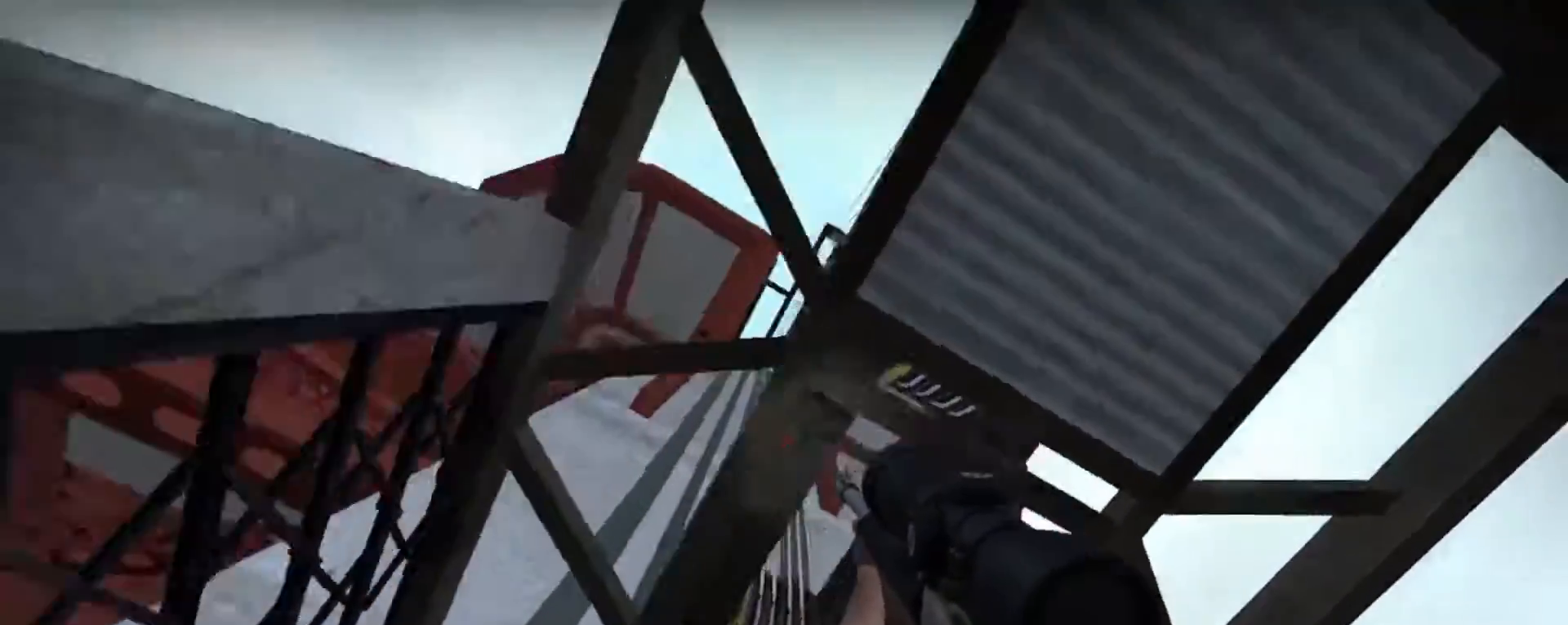
Gameplay with keyboard and mouse; each line is a JSON object with the keys and mouse buttons held at the frame after it. "events" lists presses ("down") and releases ("up") of "1", "2", "3", "4", "5", "a", "alt", "c", "caps_lock", "ctrl", "d", "e", "f", "g", "q", "r", "s", "shift", "space", "t", "tab", "v", "w", "x", "z", "mouse_left", "mouse_wheel" and "mouse_right" between this image and that frame as [ms after this image, input, new state], when the widget could be followed in between. "mouse_left", "mouse_wheel", "mouse_right" = the "left", "wheel", "right" buttons of the "mouse" list. No other keys are recorded. "wheel" means that the mouse wheel is clicked or scrolled. Not read: mouse_move.
{"keys": ["w"], "mouse": [], "events": [[233, "d", "up"], [367, "w", "down"]]}
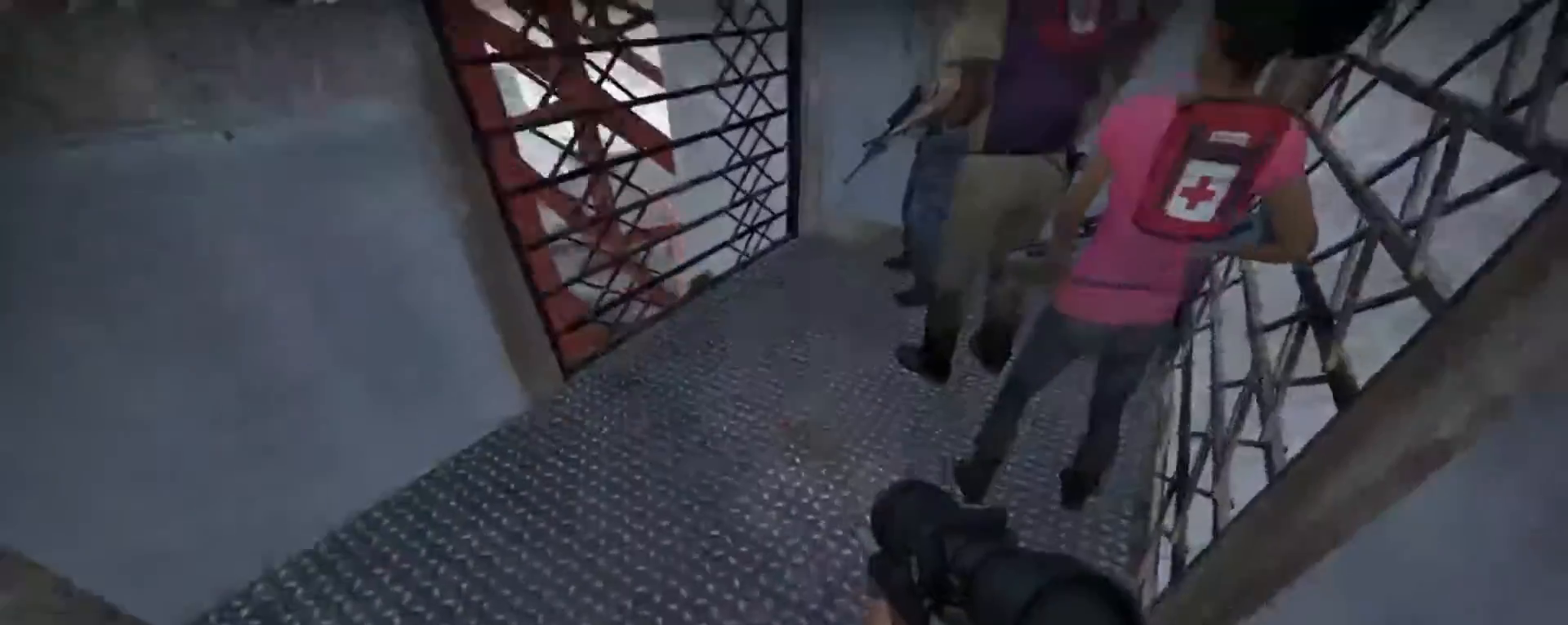
{"keys": ["w"], "mouse": [], "events": []}
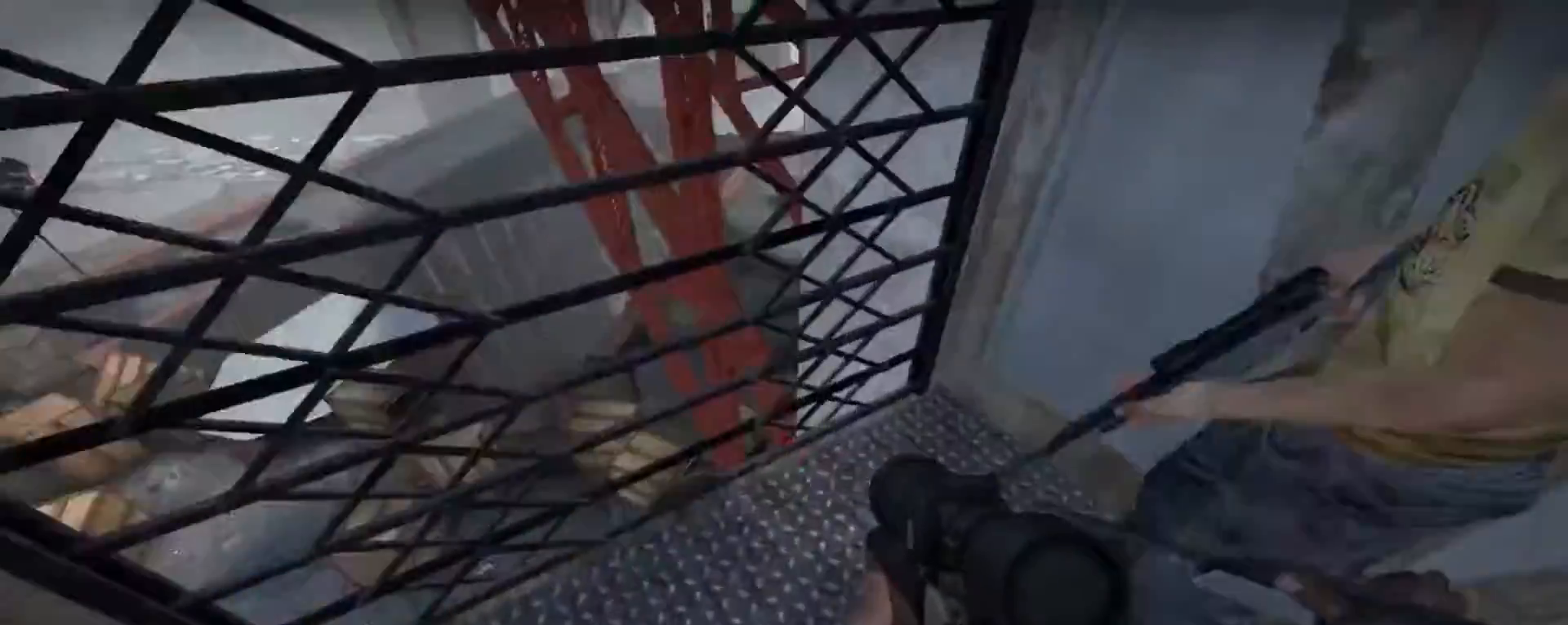
{"keys": ["a", "w"], "mouse": [], "events": [[267, "a", "down"]]}
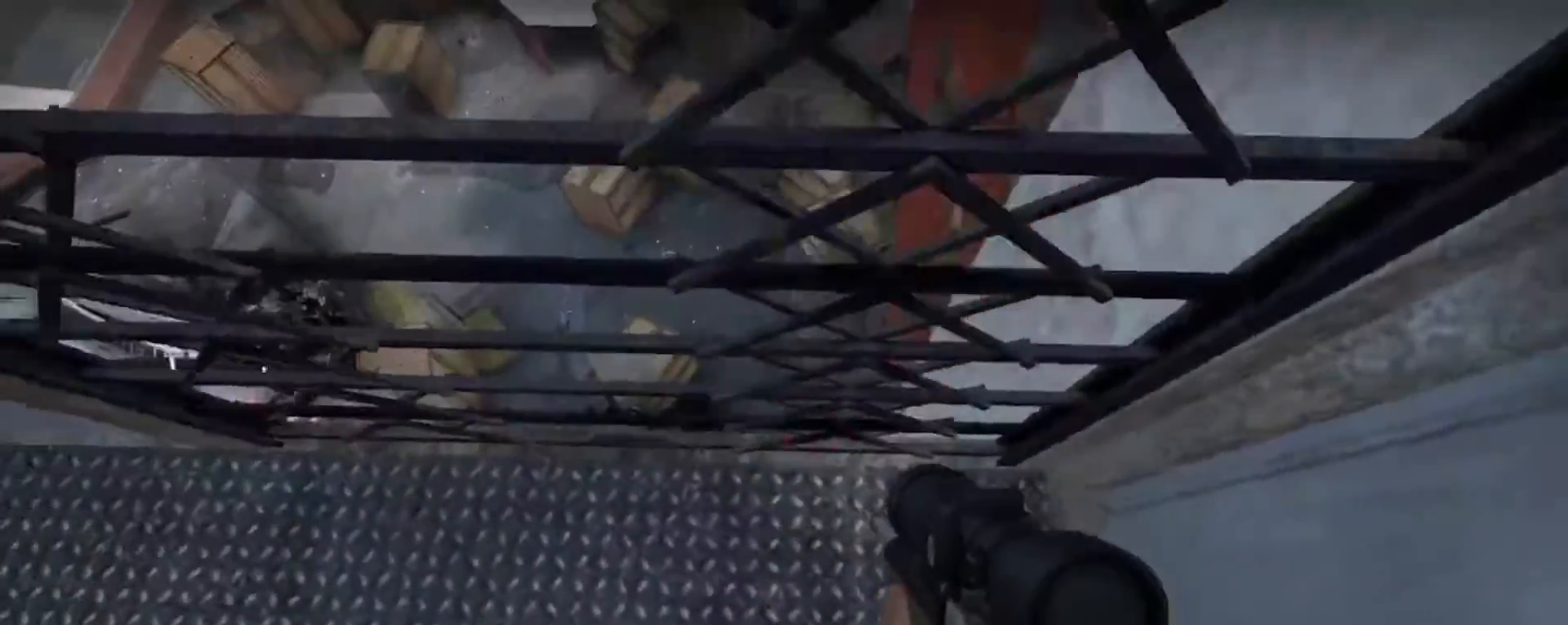
{"keys": ["a"], "mouse": [], "events": [[33, "w", "up"]]}
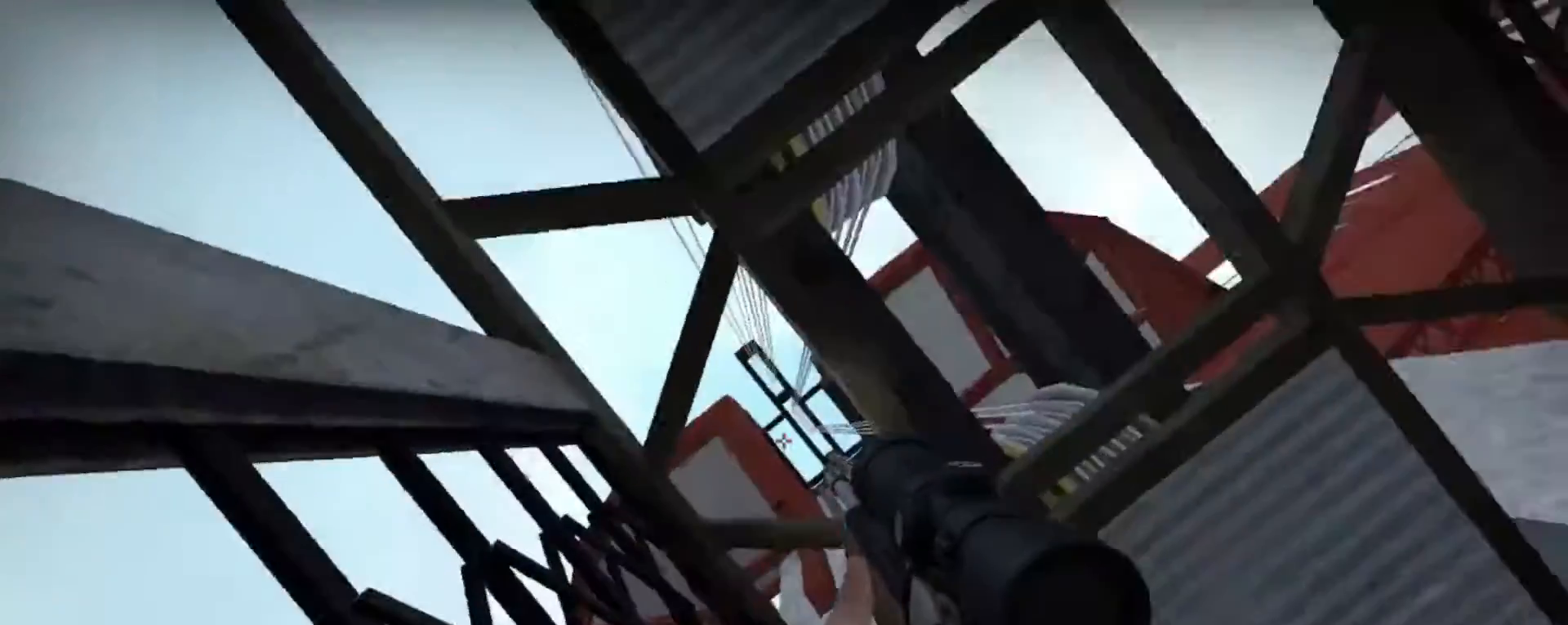
{"keys": ["d"], "mouse": [], "events": [[200, "a", "up"], [333, "w", "down"], [367, "d", "down"], [367, "w", "up"]]}
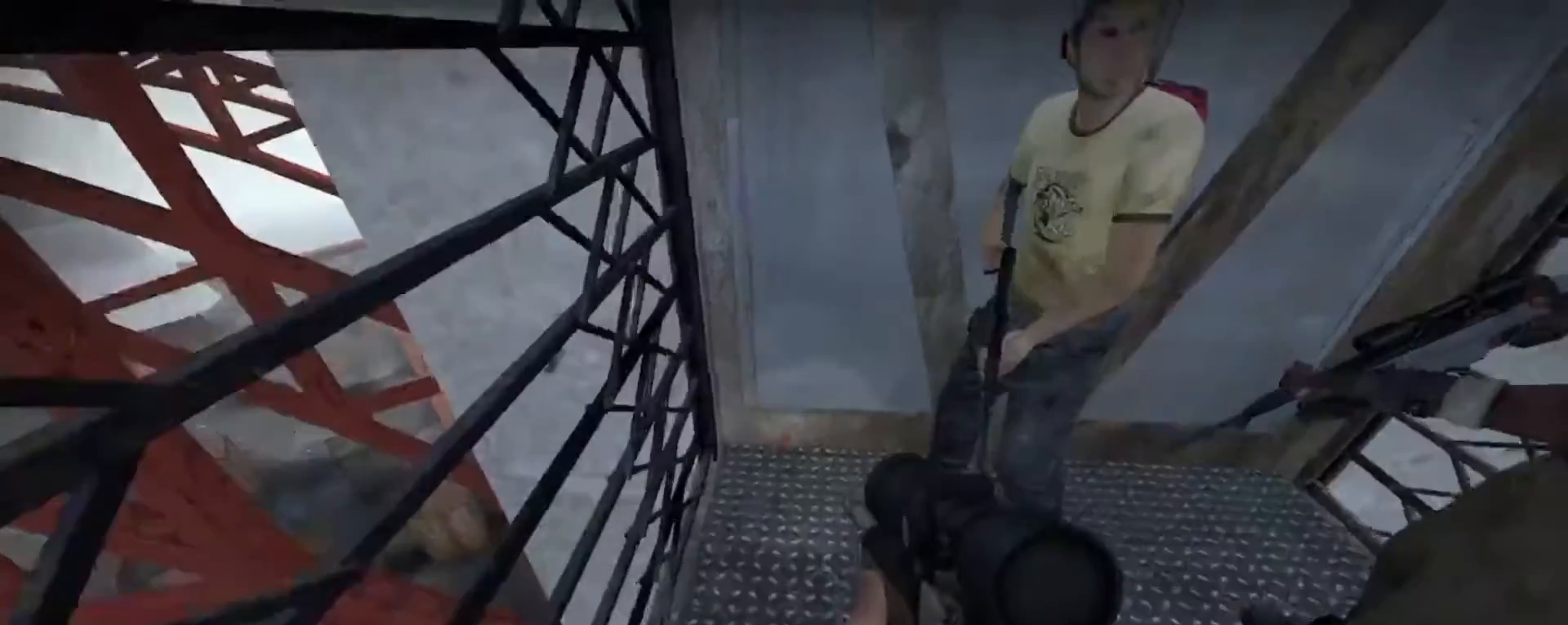
{"keys": ["w"], "mouse": [], "events": [[67, "d", "up"], [100, "a", "down"], [333, "w", "down"], [433, "a", "up"]]}
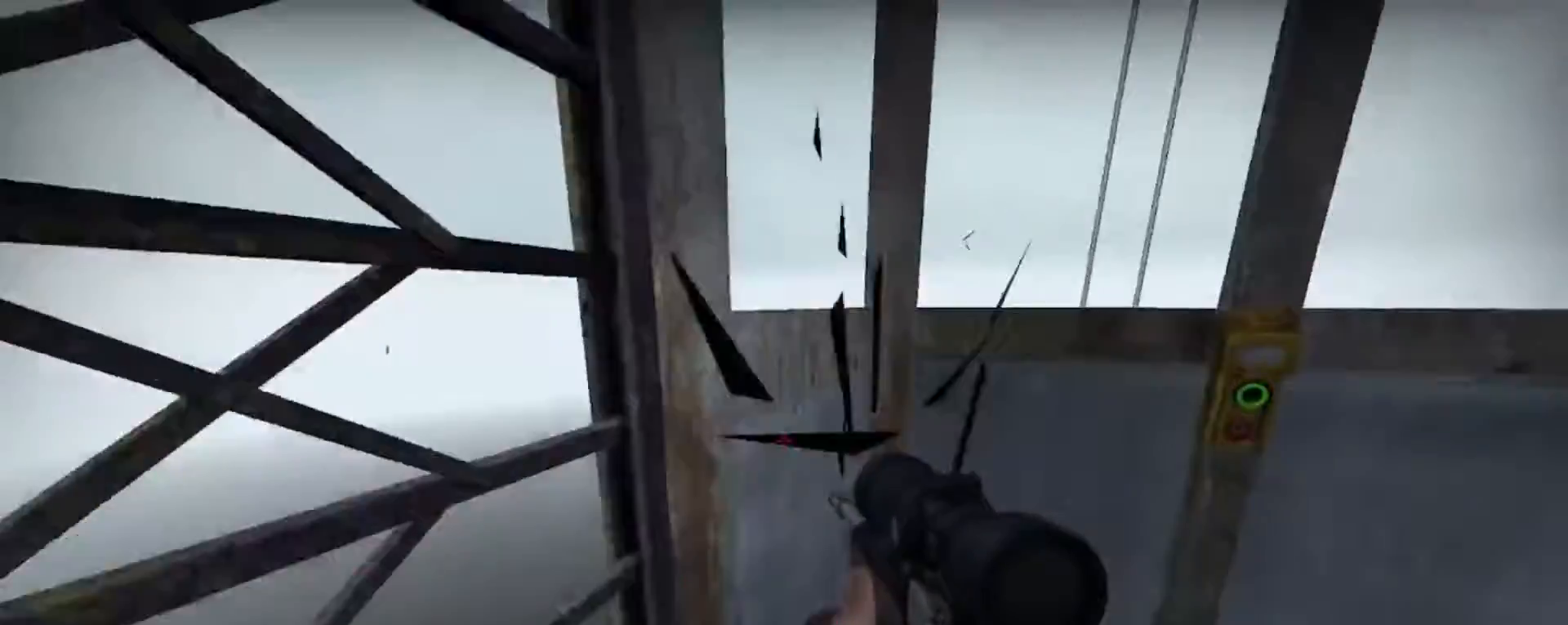
{"keys": ["a", "w"], "mouse": [], "events": [[467, "a", "down"]]}
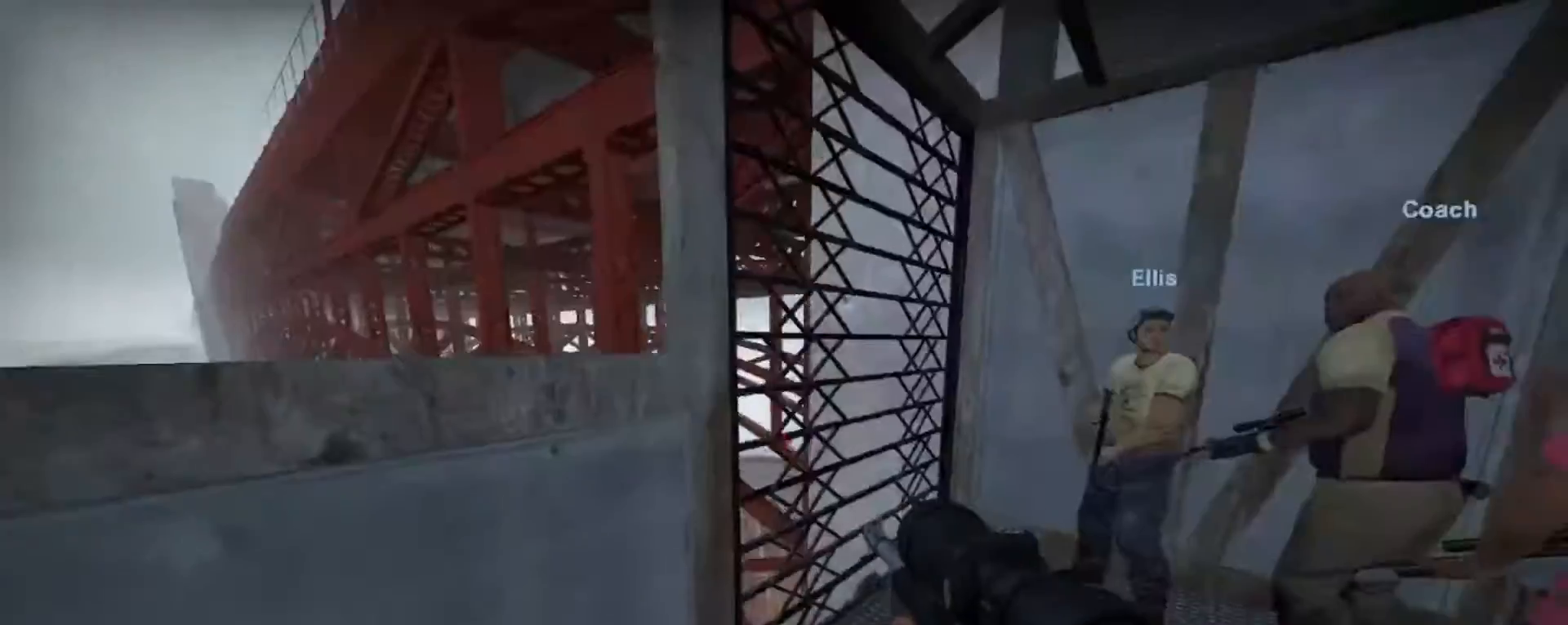
{"keys": ["w"], "mouse": [], "events": [[167, "a", "up"]]}
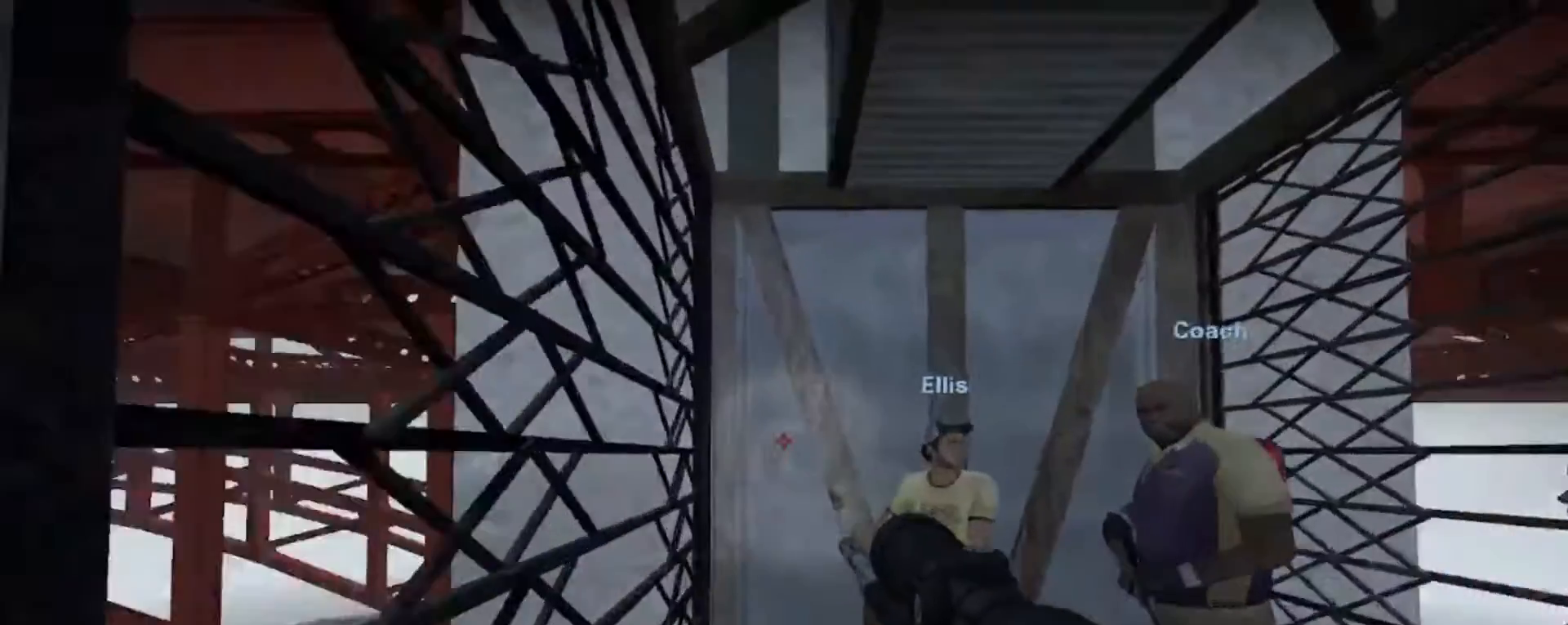
{"keys": ["w"], "mouse": [], "events": []}
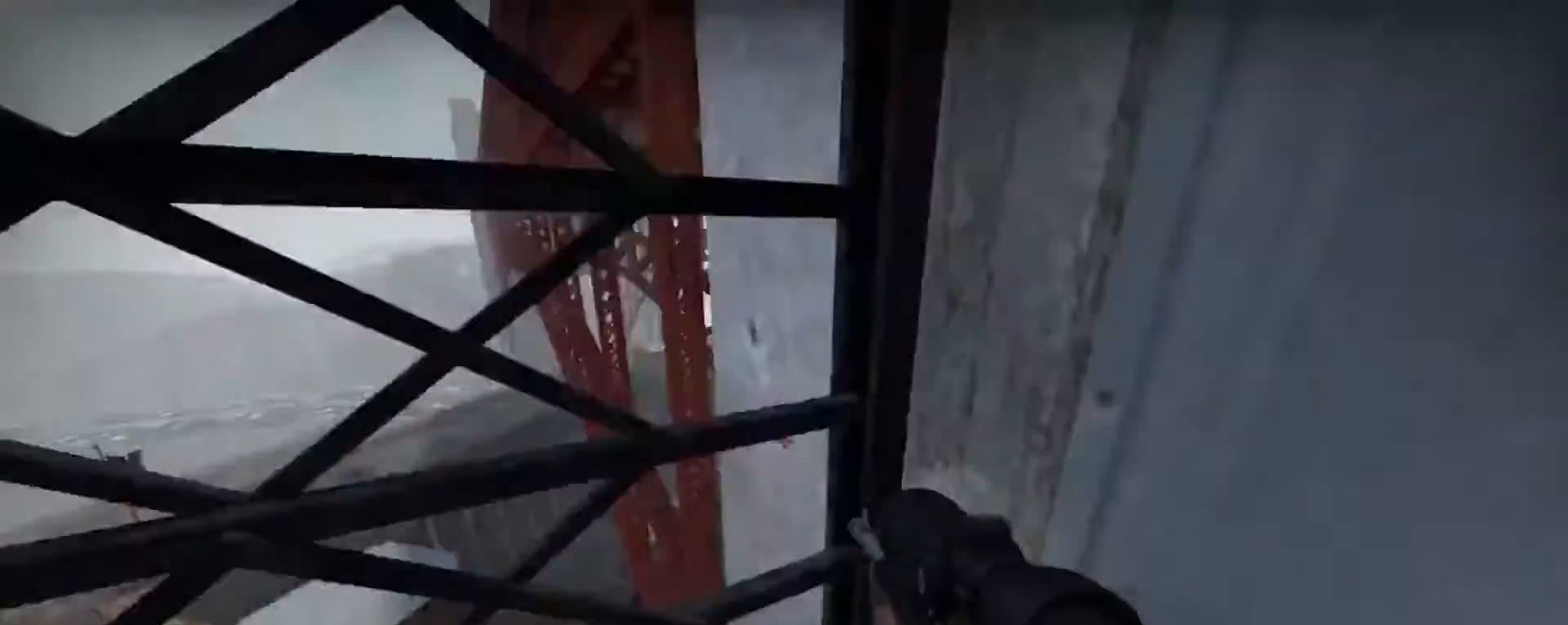
{"keys": ["w"], "mouse": [], "events": []}
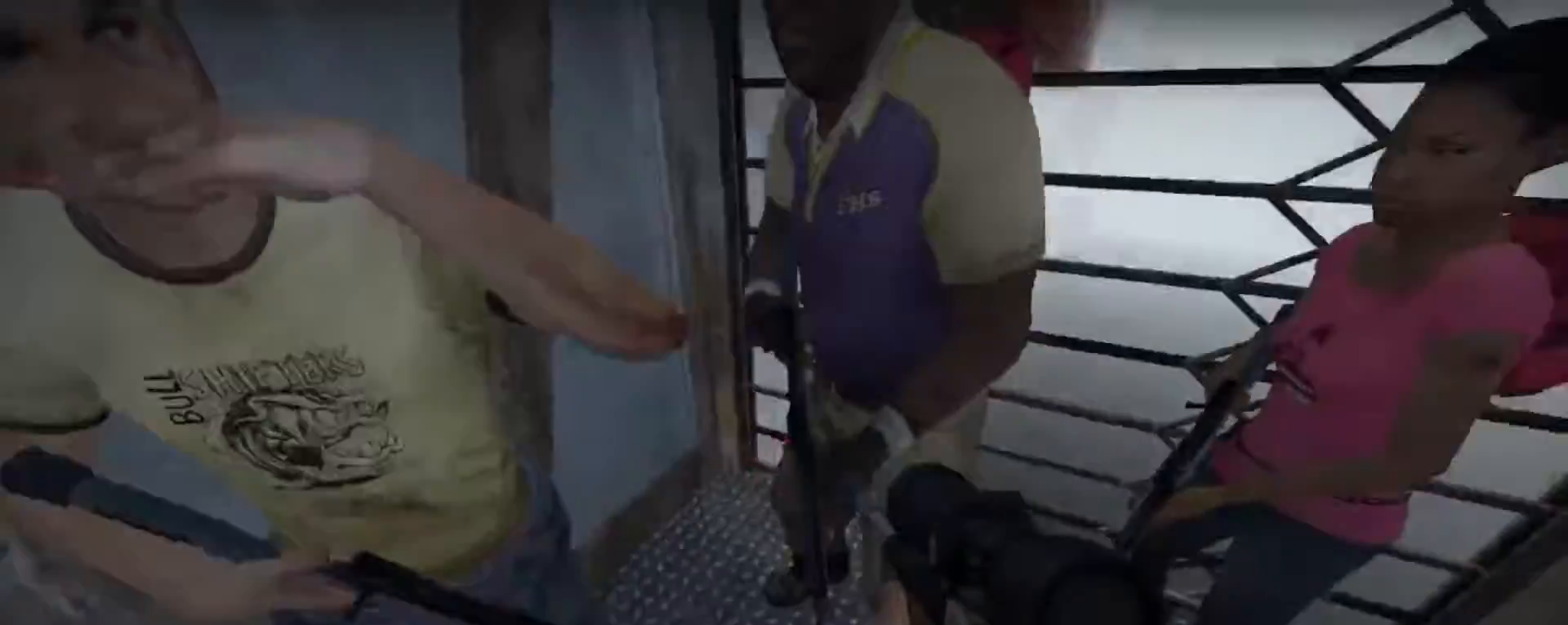
{"keys": ["w"], "mouse": [], "events": [[67, "a", "down"], [500, "a", "up"]]}
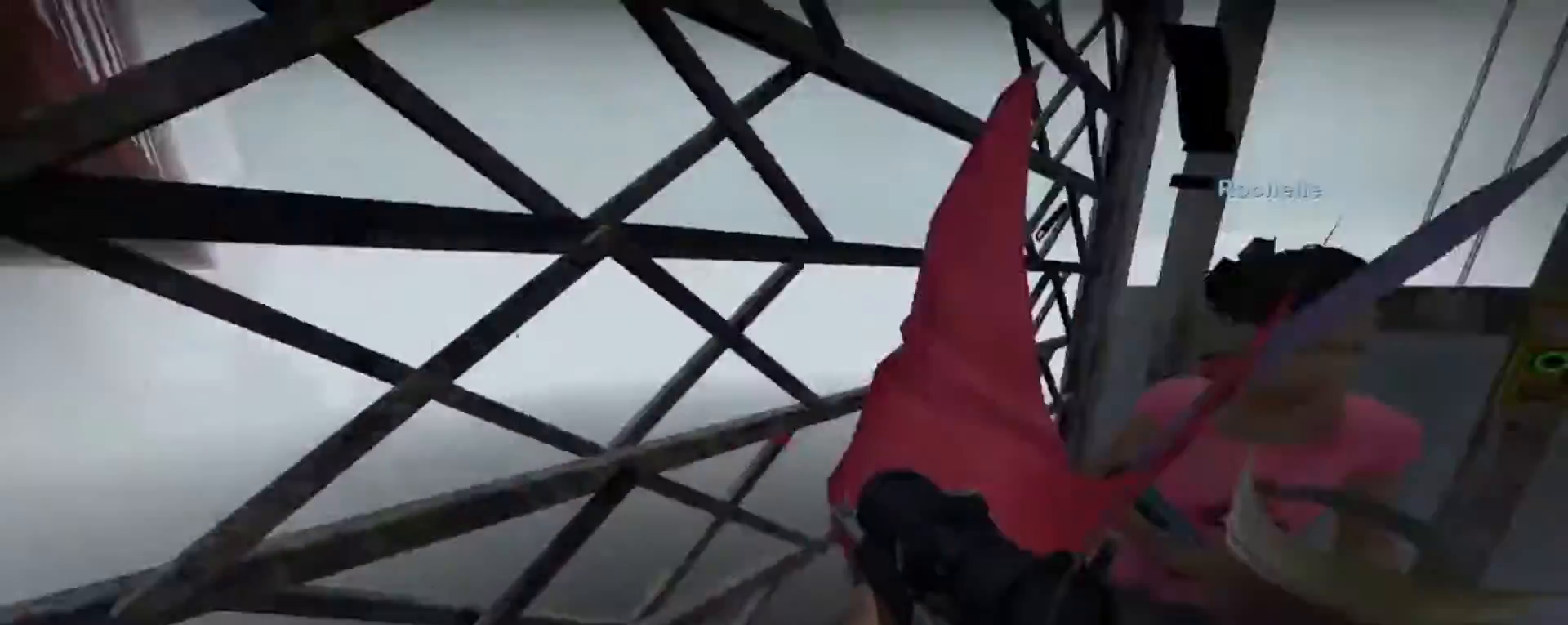
{"keys": ["w"], "mouse": [], "events": []}
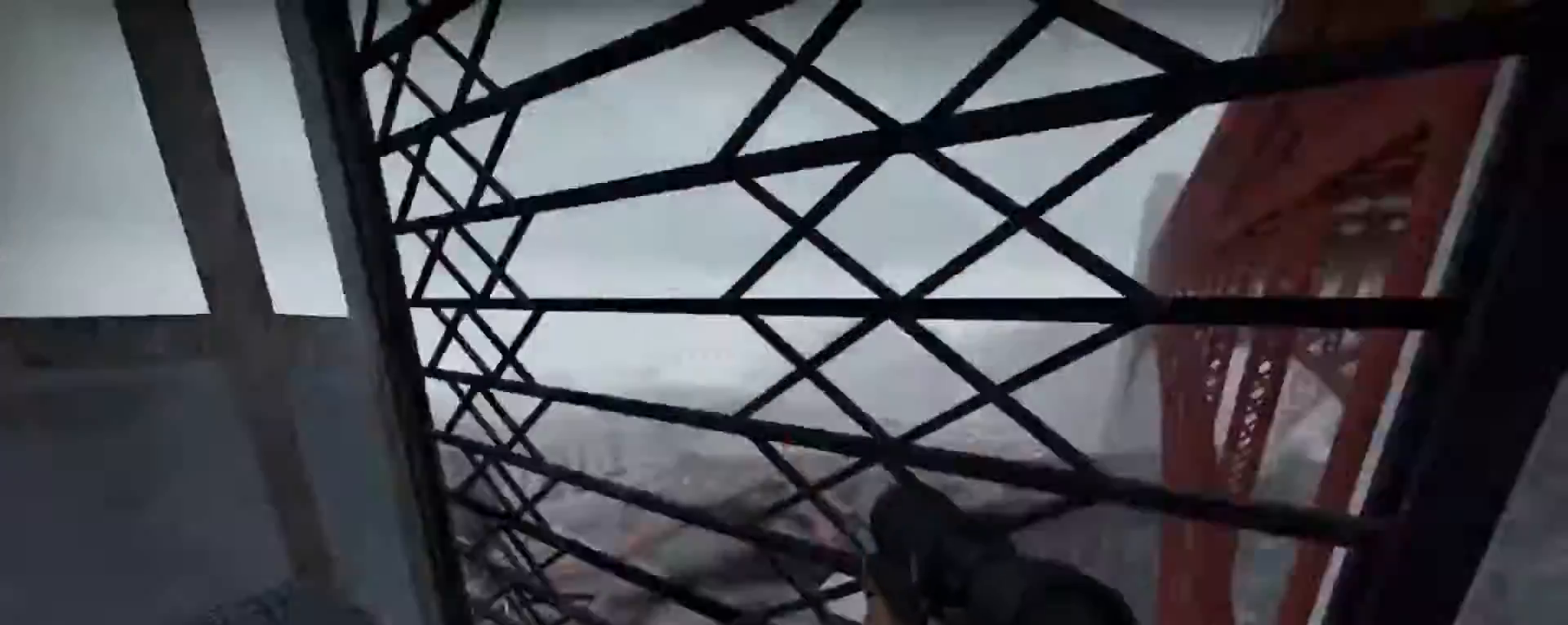
{"keys": ["a", "w"], "mouse": [], "events": [[67, "a", "down"]]}
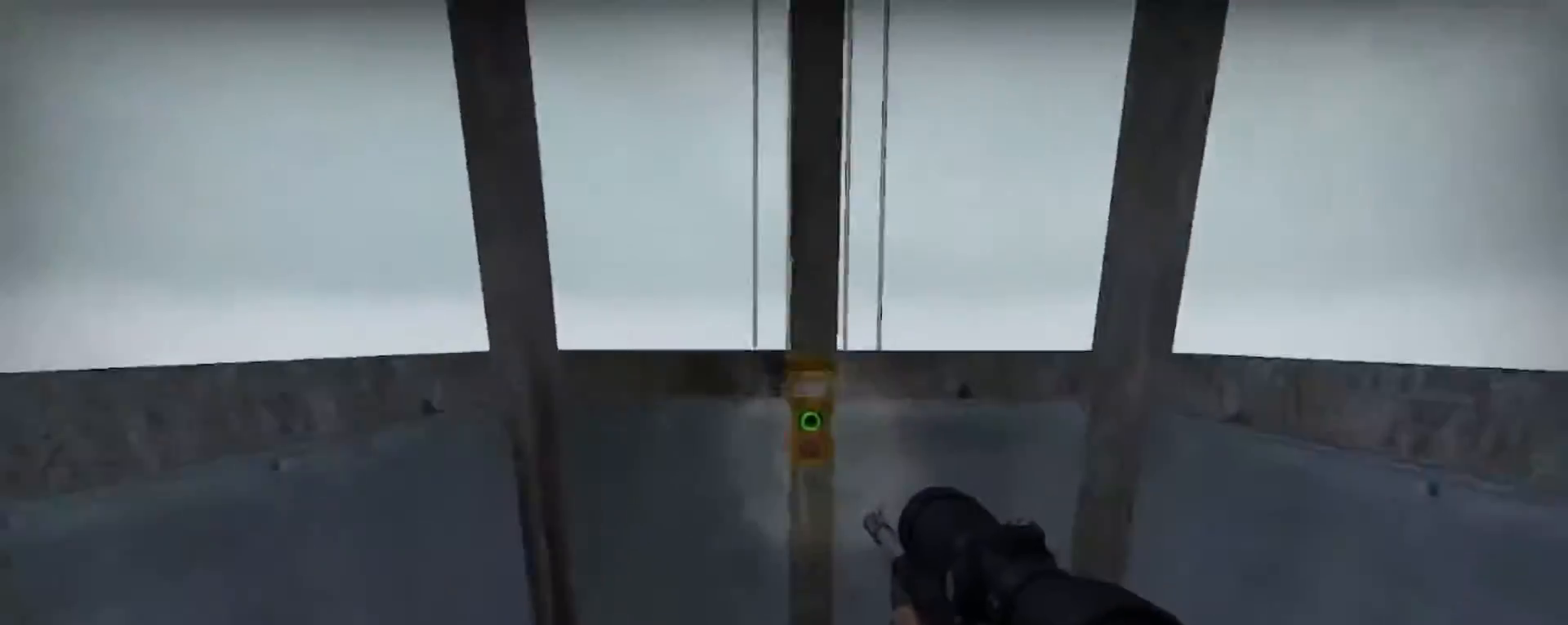
{"keys": ["w"], "mouse": [], "events": [[33, "a", "up"]]}
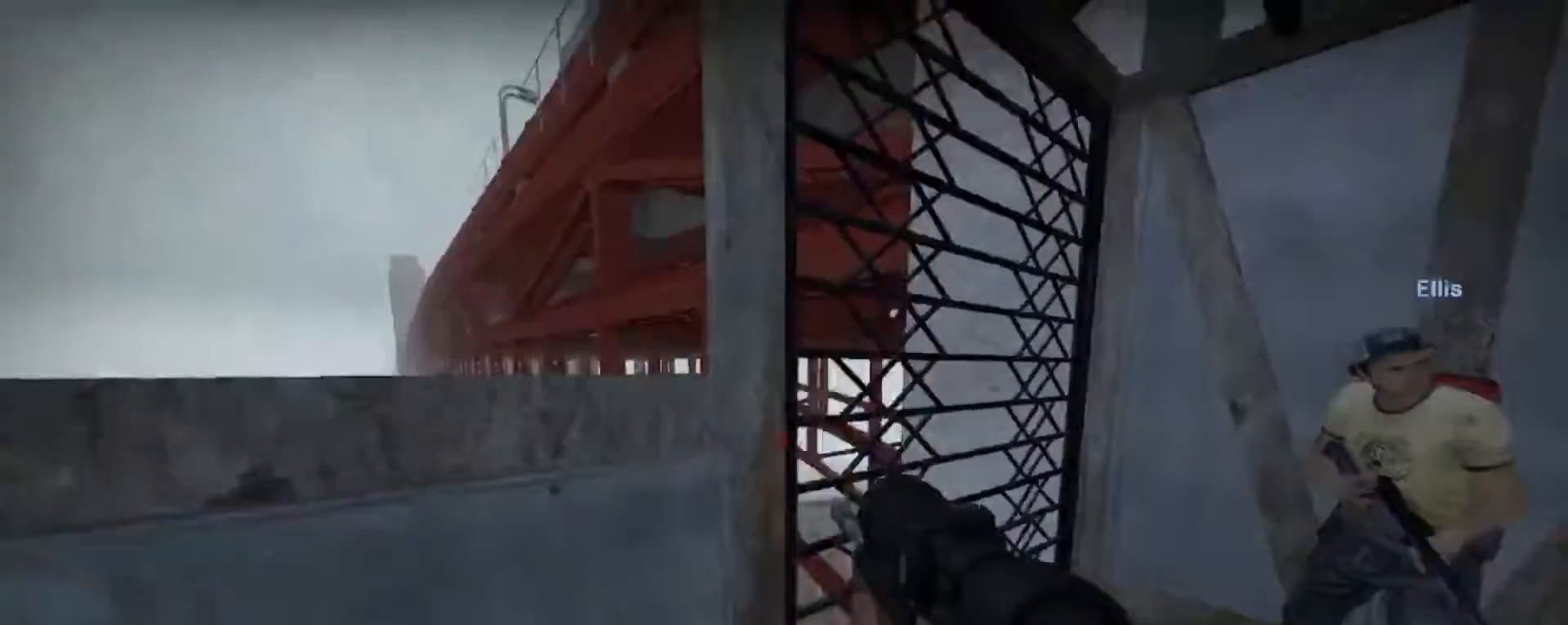
{"keys": ["d", "w"], "mouse": [], "events": [[167, "d", "down"]]}
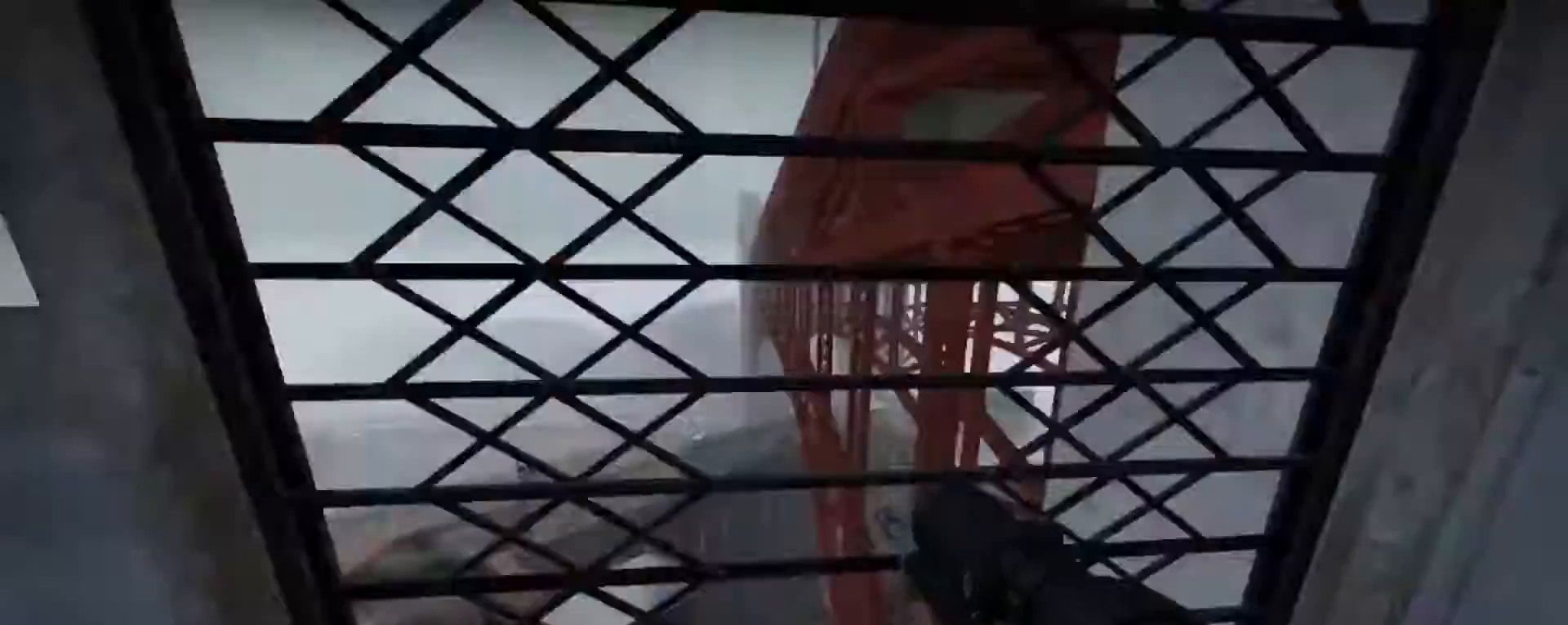
{"keys": ["d", "w"], "mouse": [], "events": []}
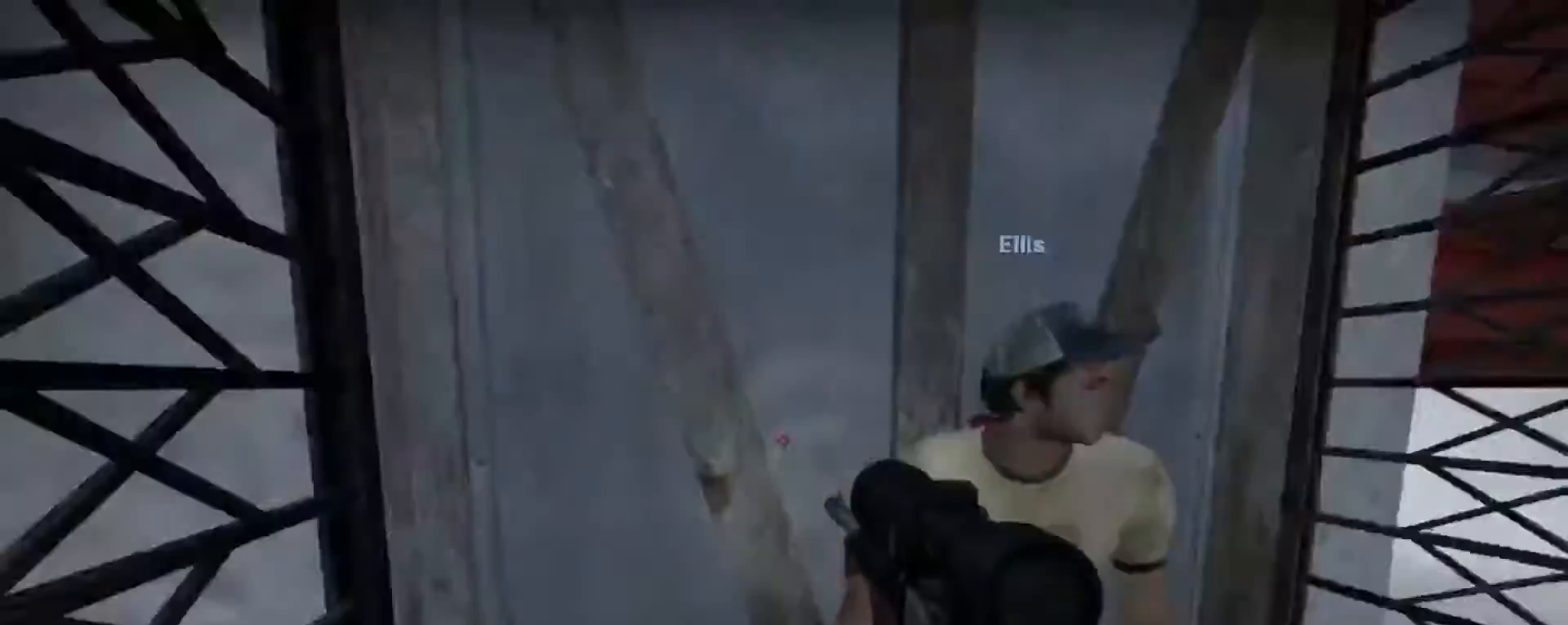
{"keys": ["d", "s"], "mouse": [], "events": [[233, "w", "up"], [467, "s", "down"]]}
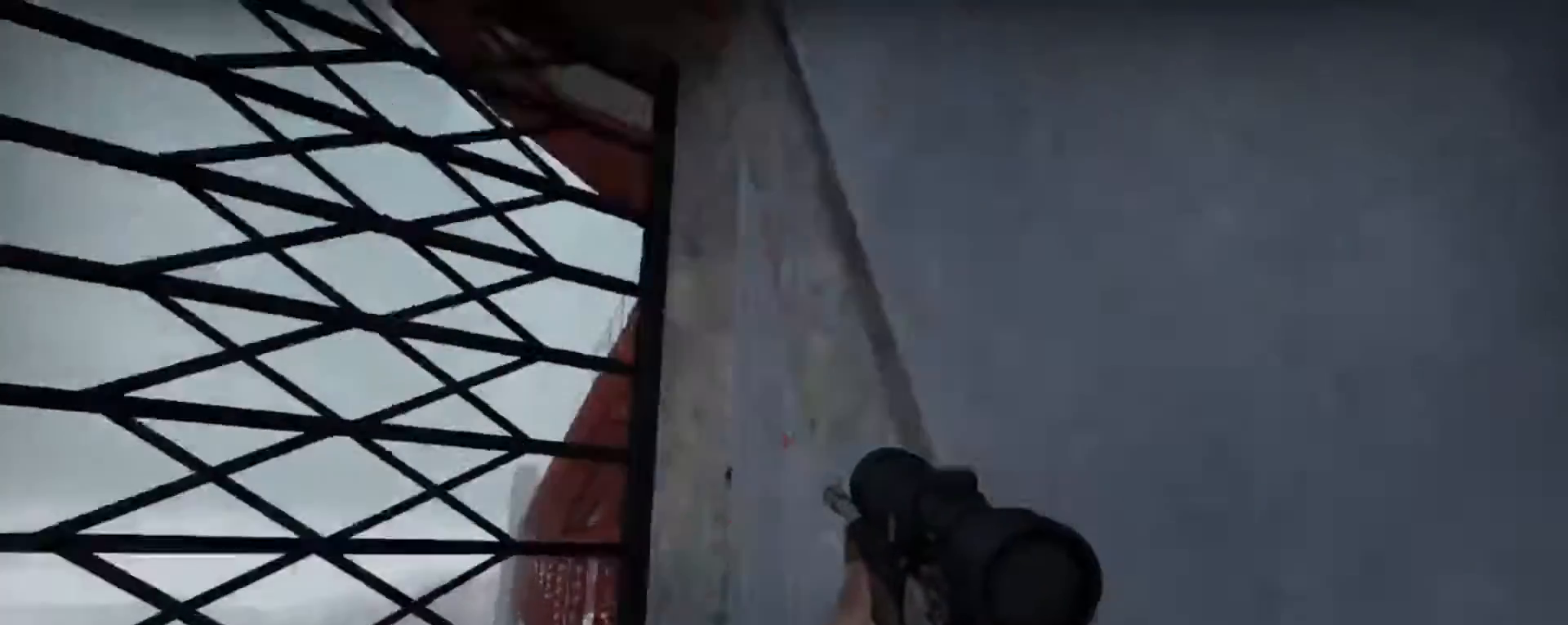
{"keys": ["a", "s"], "mouse": [], "events": [[133, "d", "up"], [500, "a", "down"]]}
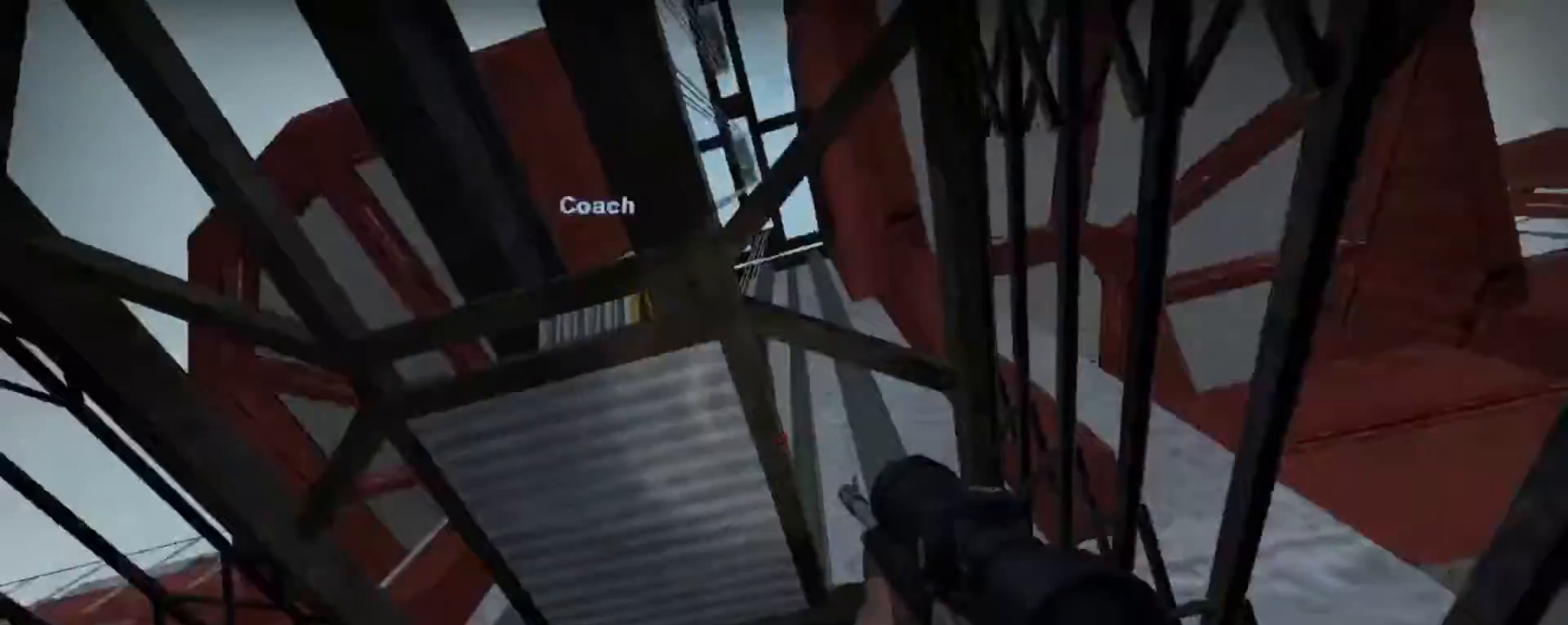
{"keys": ["w"], "mouse": [], "events": [[67, "s", "up"], [333, "a", "up"], [500, "w", "down"]]}
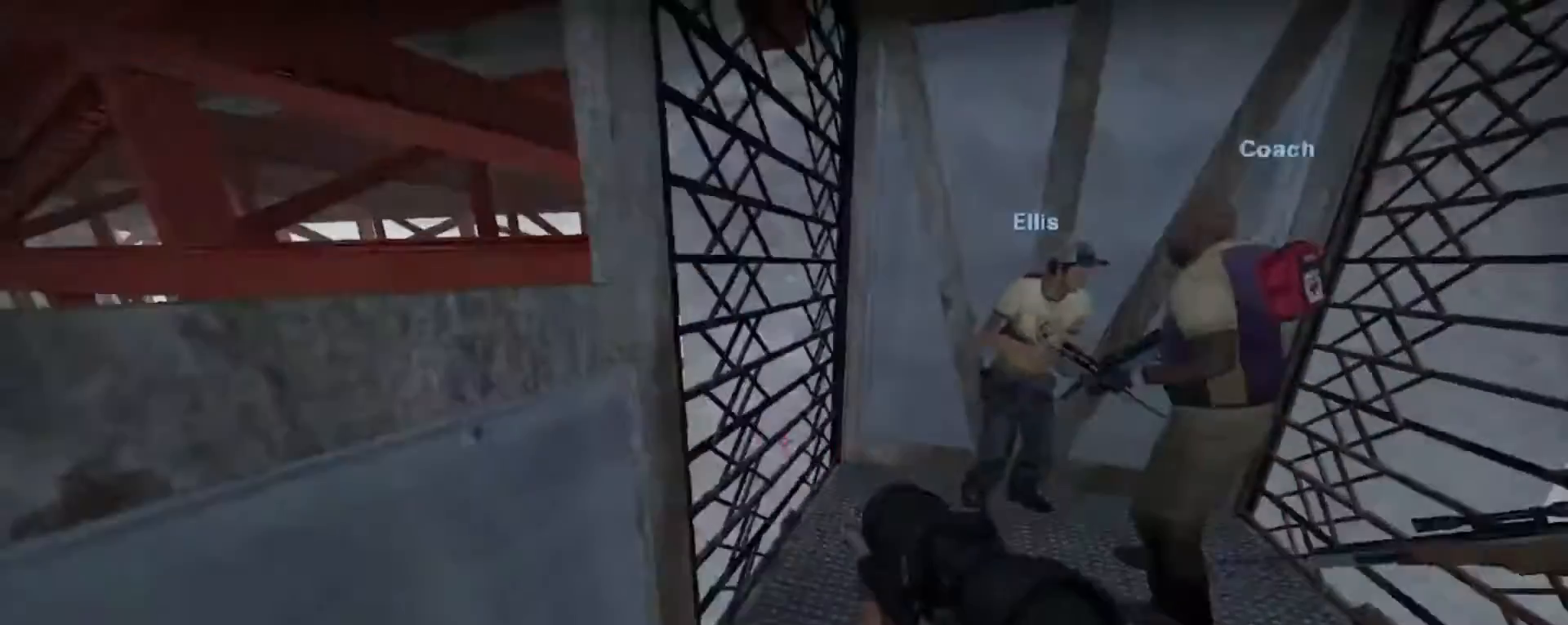
{"keys": ["d", "w"], "mouse": [], "events": [[267, "d", "down"]]}
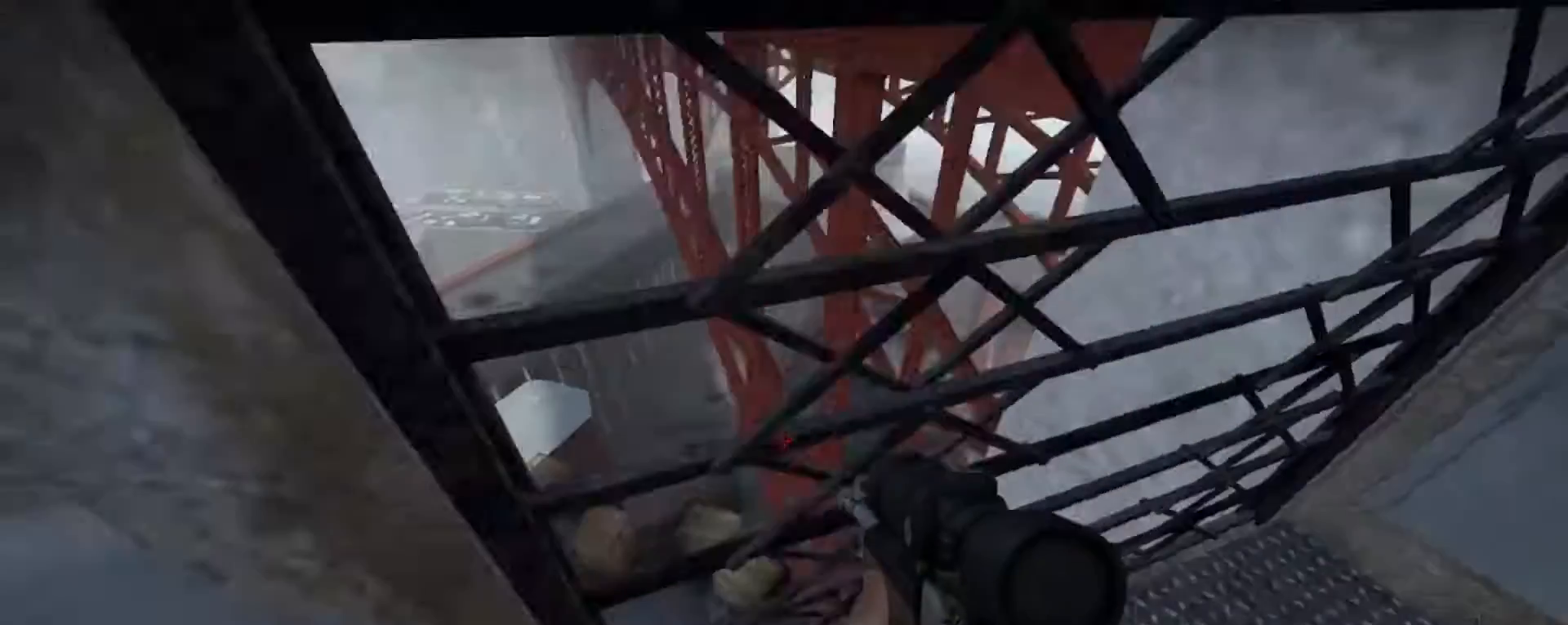
{"keys": [], "mouse": [], "events": [[33, "d", "up"], [233, "w", "up"]]}
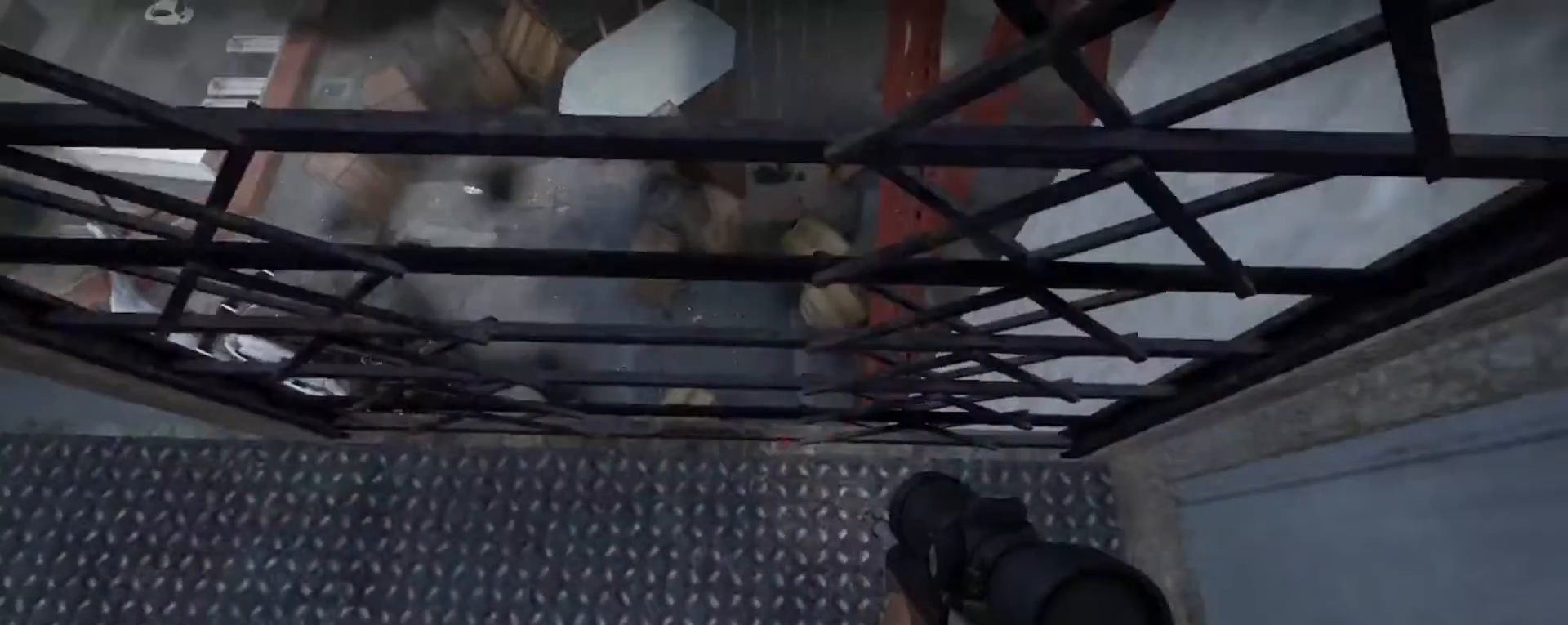
{"keys": ["s"], "mouse": [], "events": [[33, "a", "down"], [233, "a", "up"], [233, "s", "down"]]}
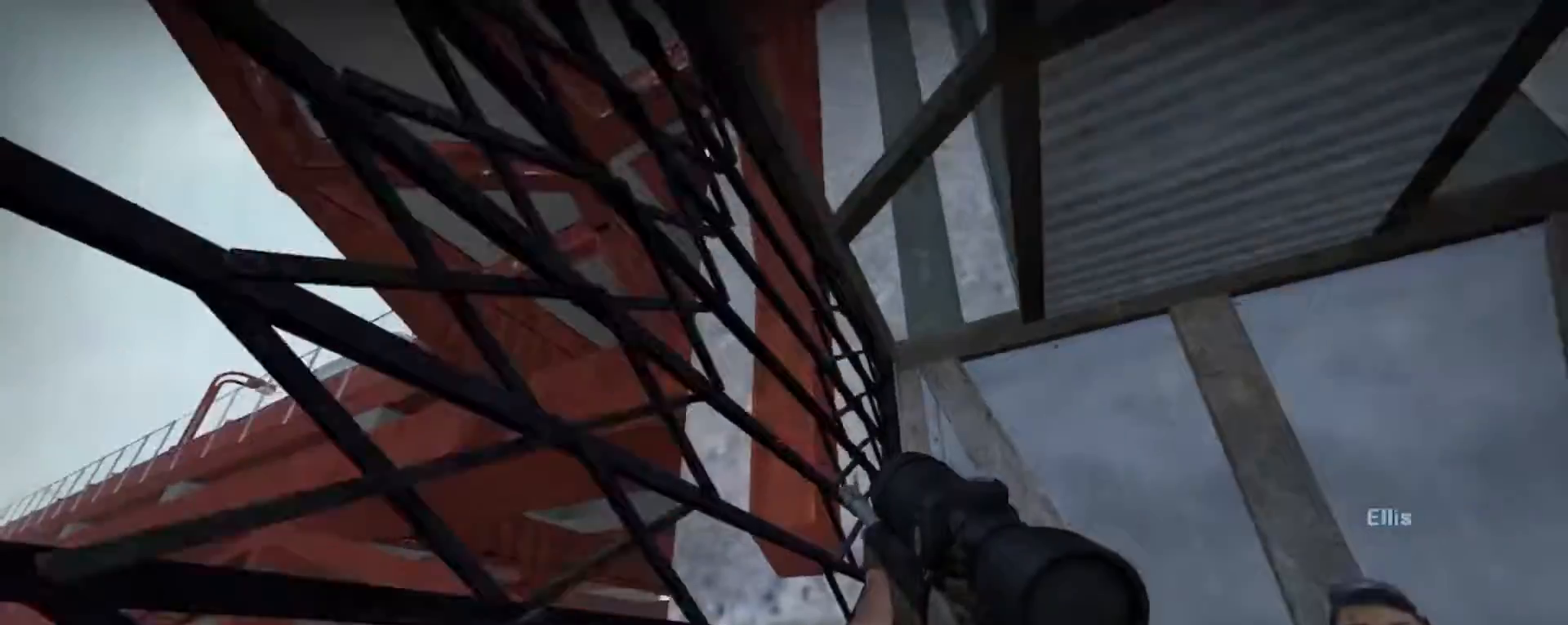
{"keys": ["s"], "mouse": [], "events": []}
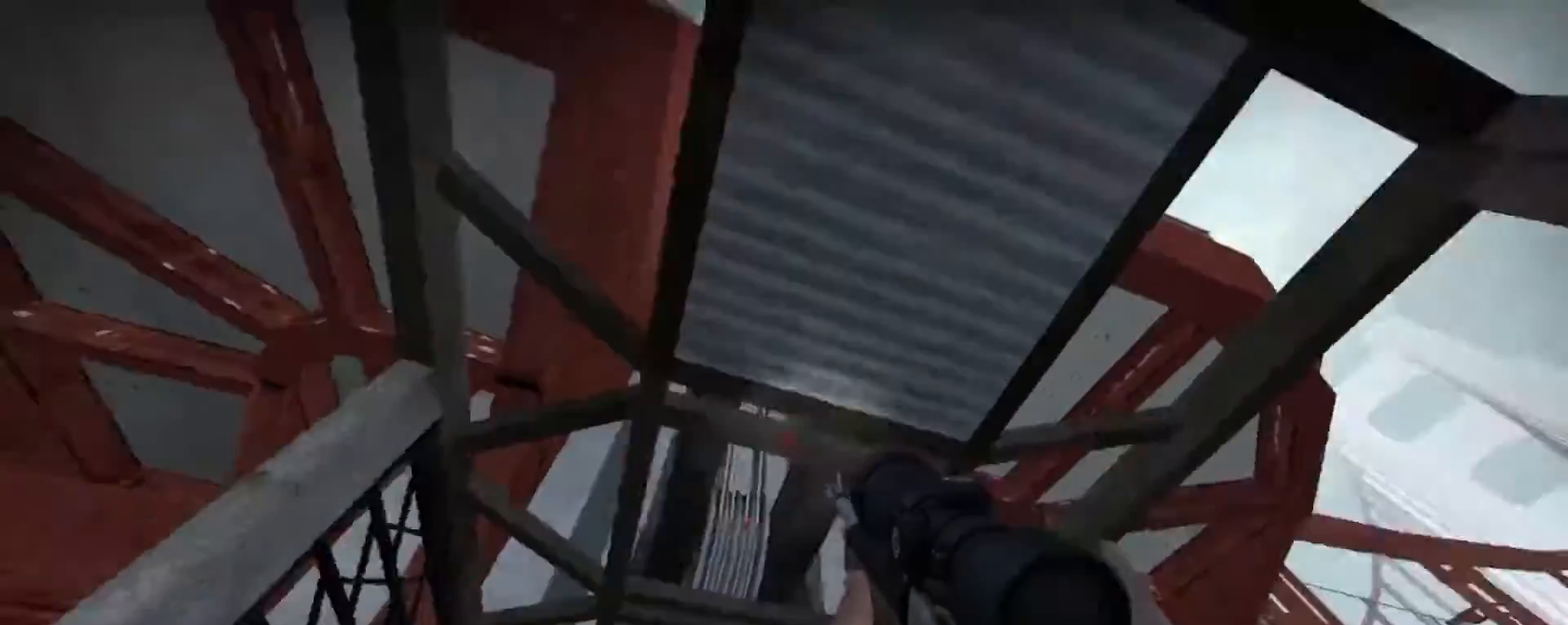
{"keys": ["d"], "mouse": [], "events": [[233, "d", "down"], [300, "s", "up"]]}
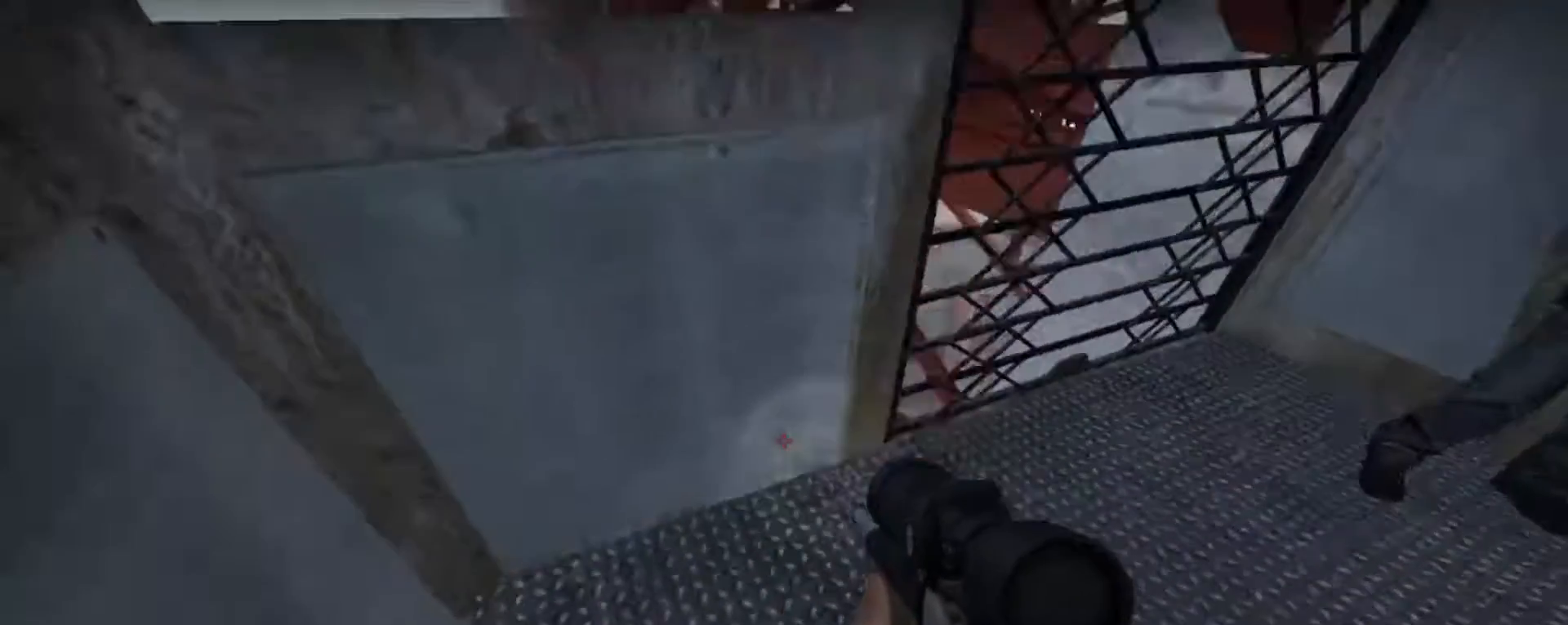
{"keys": ["w"], "mouse": [], "events": [[33, "w", "down"], [300, "d", "up"]]}
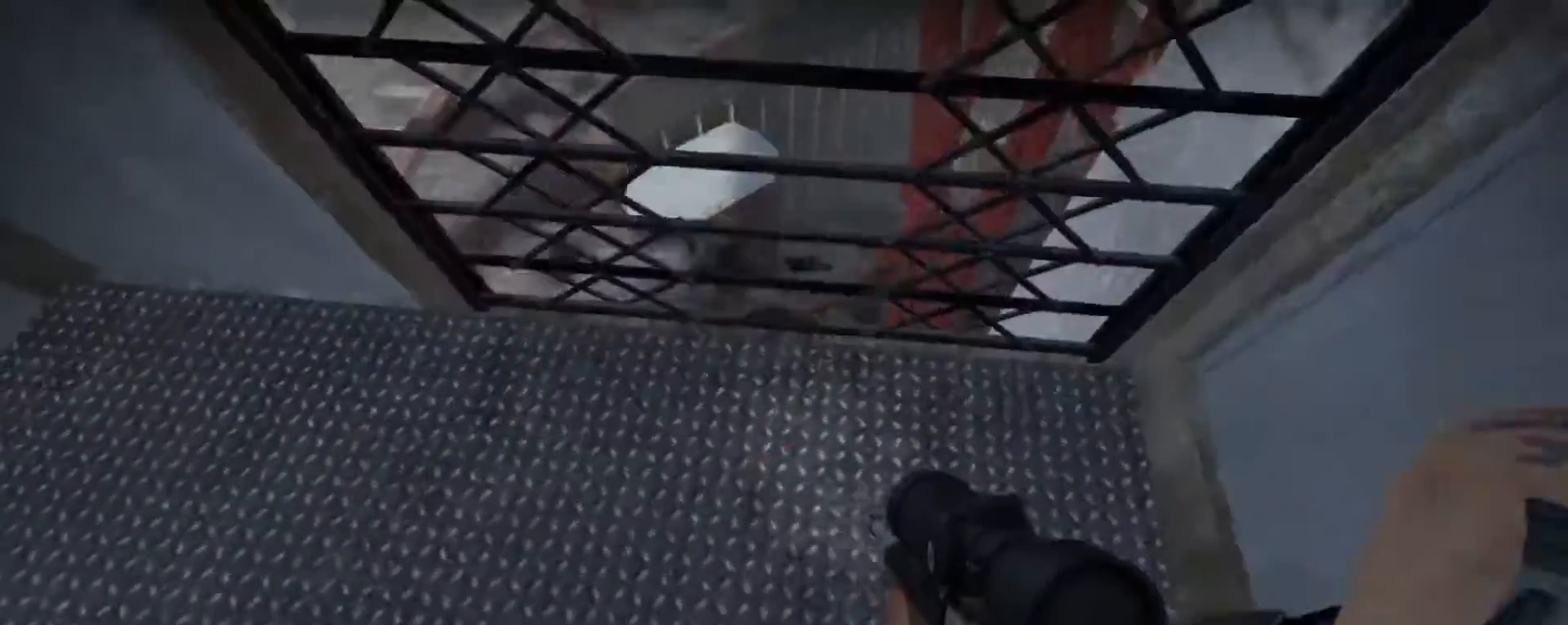
{"keys": ["a"], "mouse": [], "events": [[400, "w", "up"], [500, "a", "down"]]}
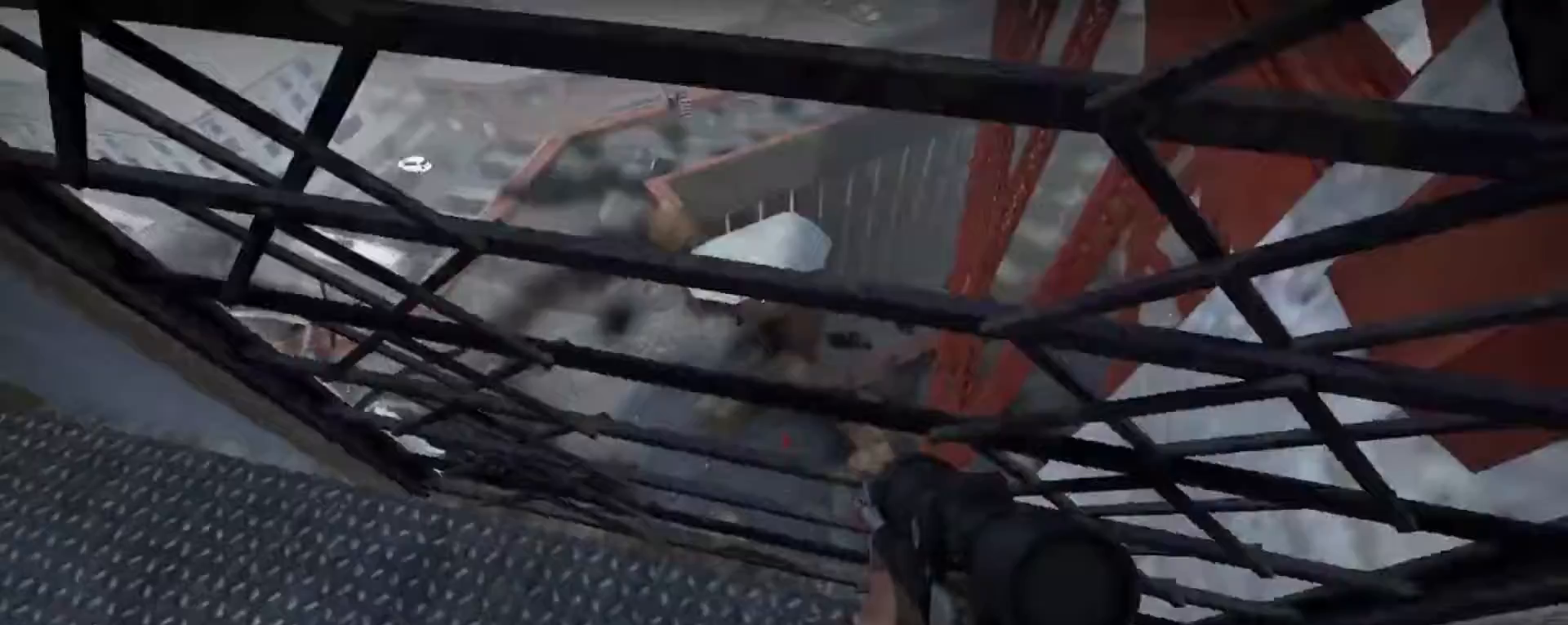
{"keys": [], "mouse": [], "events": [[167, "a", "up"]]}
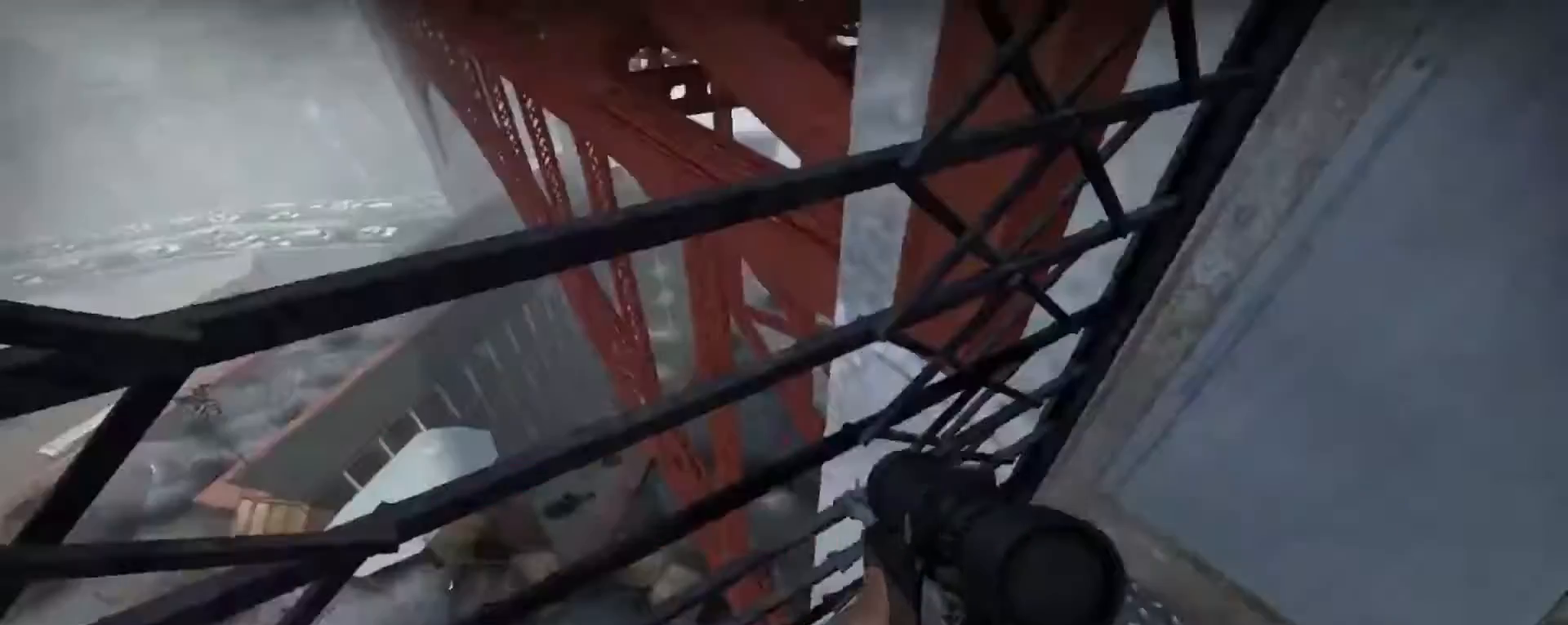
{"keys": [], "mouse": [], "events": []}
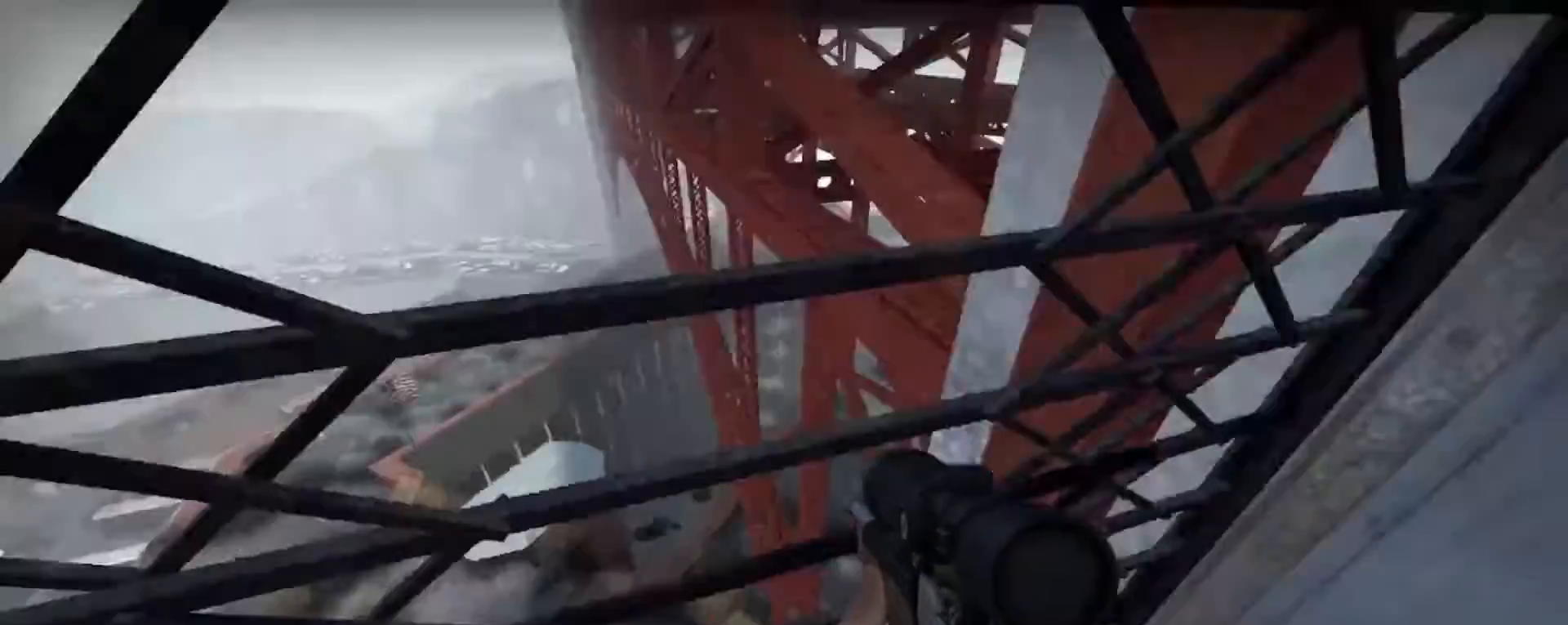
{"keys": [], "mouse": [], "events": []}